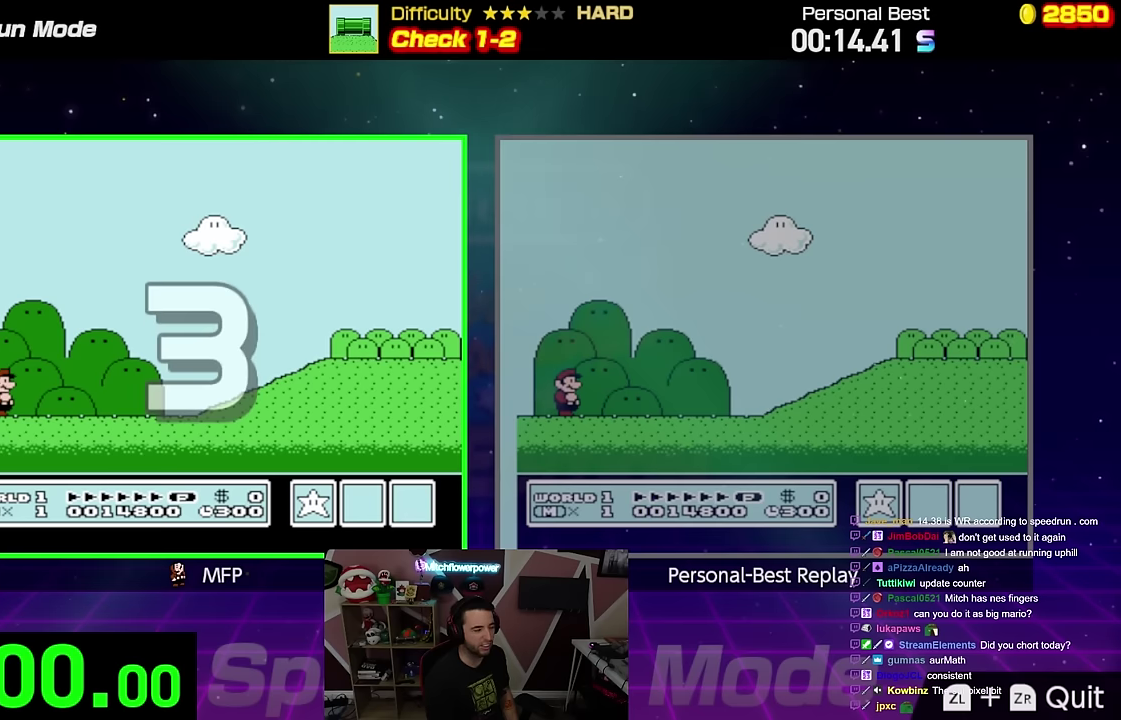
Gameplay with a controller (Nintendo layout); each line is a JSON object with the inputs held at the frame after it. "events" lists button and stick changes between this image and that frame as [ms after this image, input, new state], when the widget could be followed in between. Not read: L3 R3.
{"buttons": ["B", "DPAD_RIGHT"], "events": [[50, "B", "down"], [434, "DPAD_RIGHT", "down"]]}
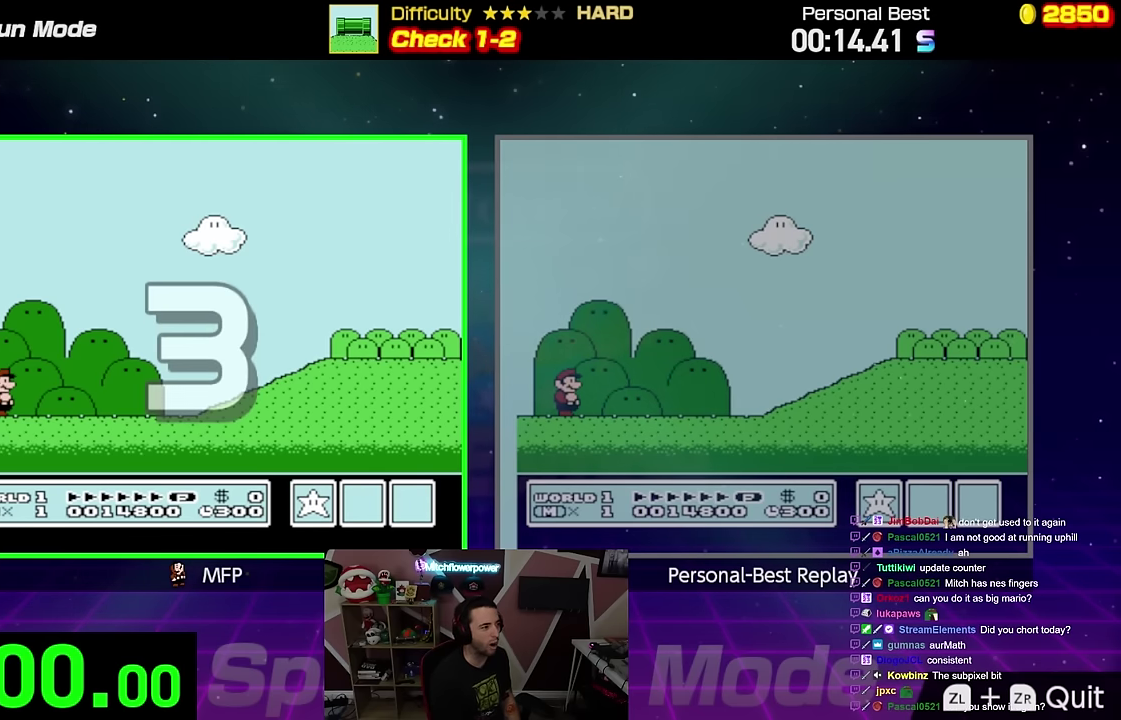
{"buttons": ["B", "DPAD_RIGHT"], "events": [[200, "DPAD_RIGHT", "up"], [367, "DPAD_RIGHT", "down"]]}
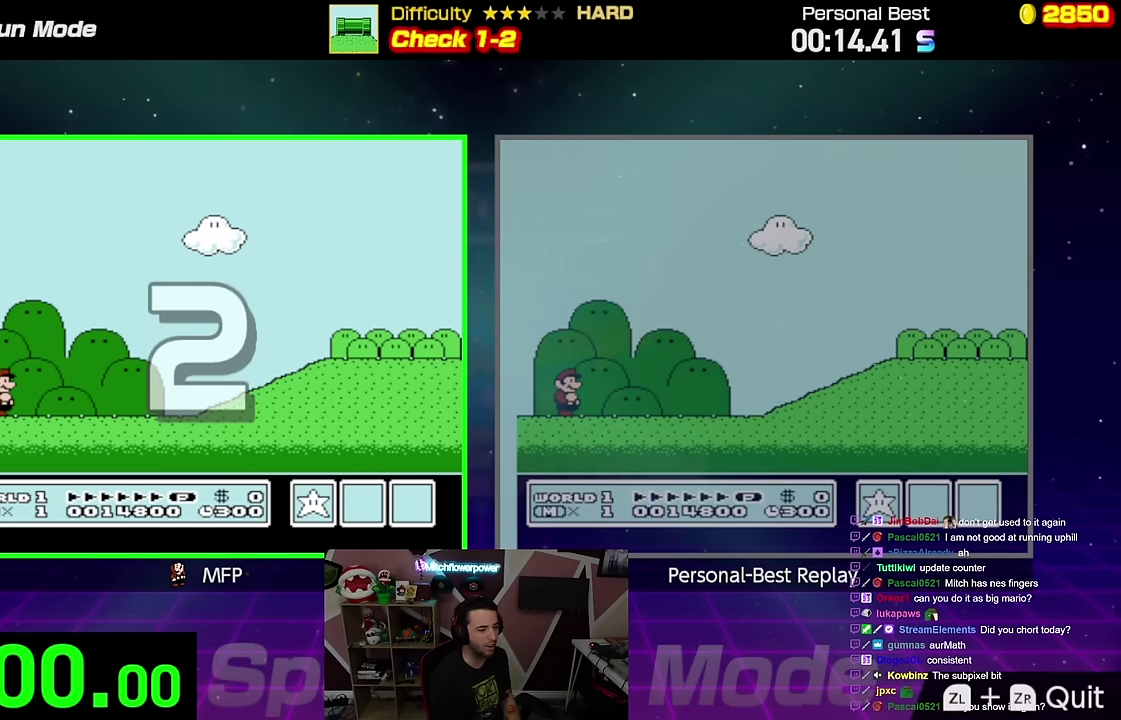
{"buttons": ["B", "DPAD_RIGHT"], "events": []}
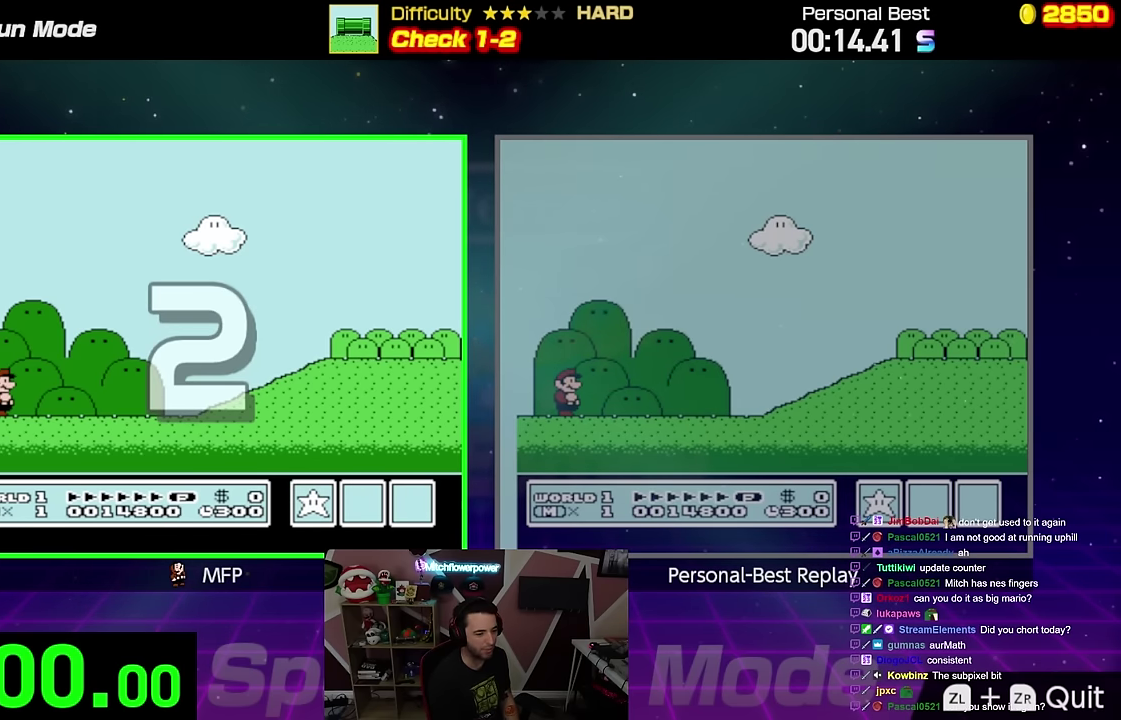
{"buttons": ["B", "DPAD_RIGHT"], "events": [[400, "DPAD_UP", "down"], [450, "DPAD_UP", "up"]]}
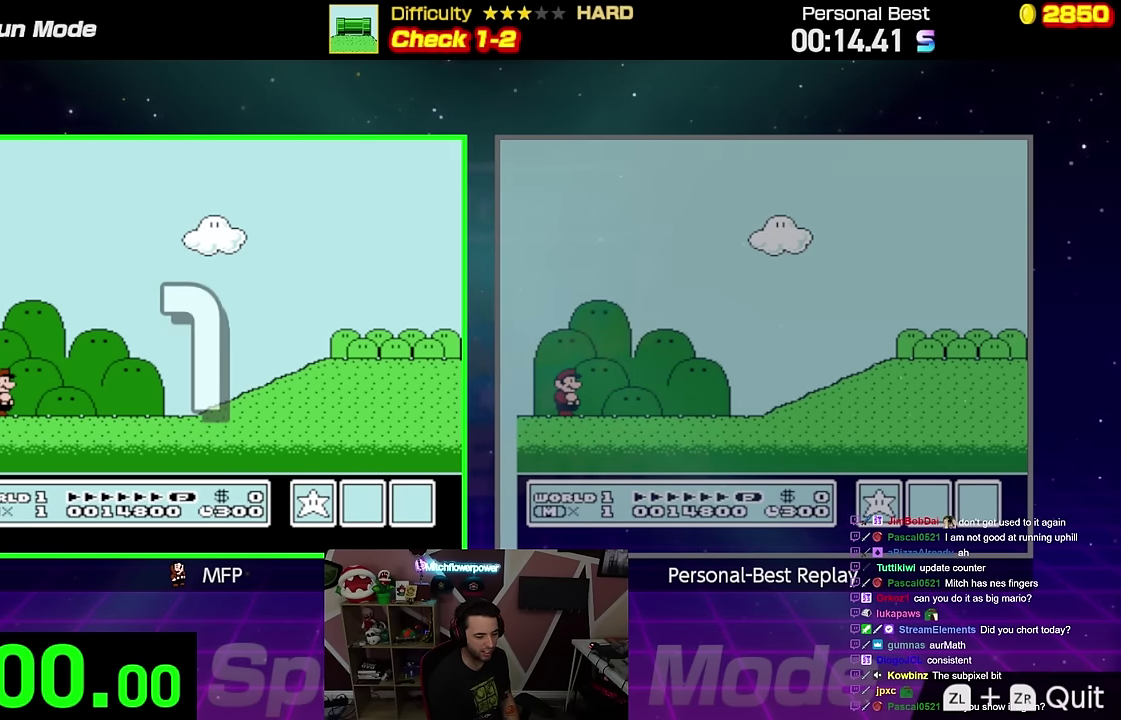
{"buttons": ["B", "DPAD_UP", "DPAD_RIGHT"], "events": [[134, "DPAD_UP", "down"], [234, "DPAD_UP", "up"], [484, "DPAD_UP", "down"]]}
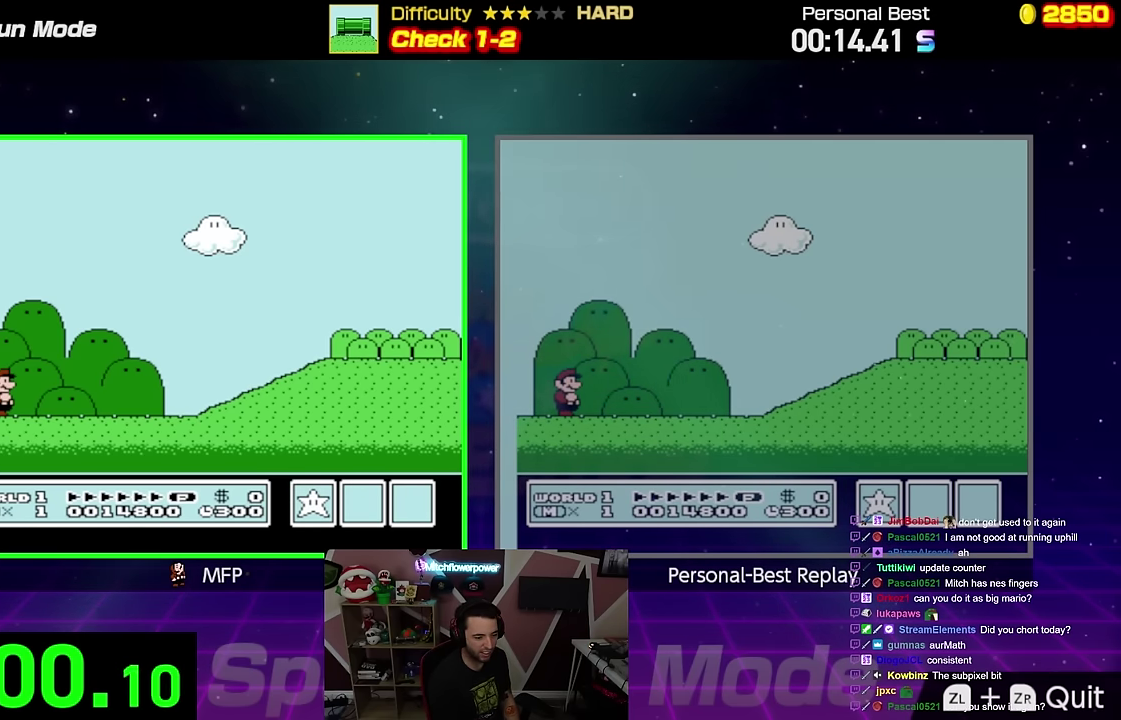
{"buttons": ["B", "DPAD_RIGHT"], "events": [[150, "DPAD_UP", "up"]]}
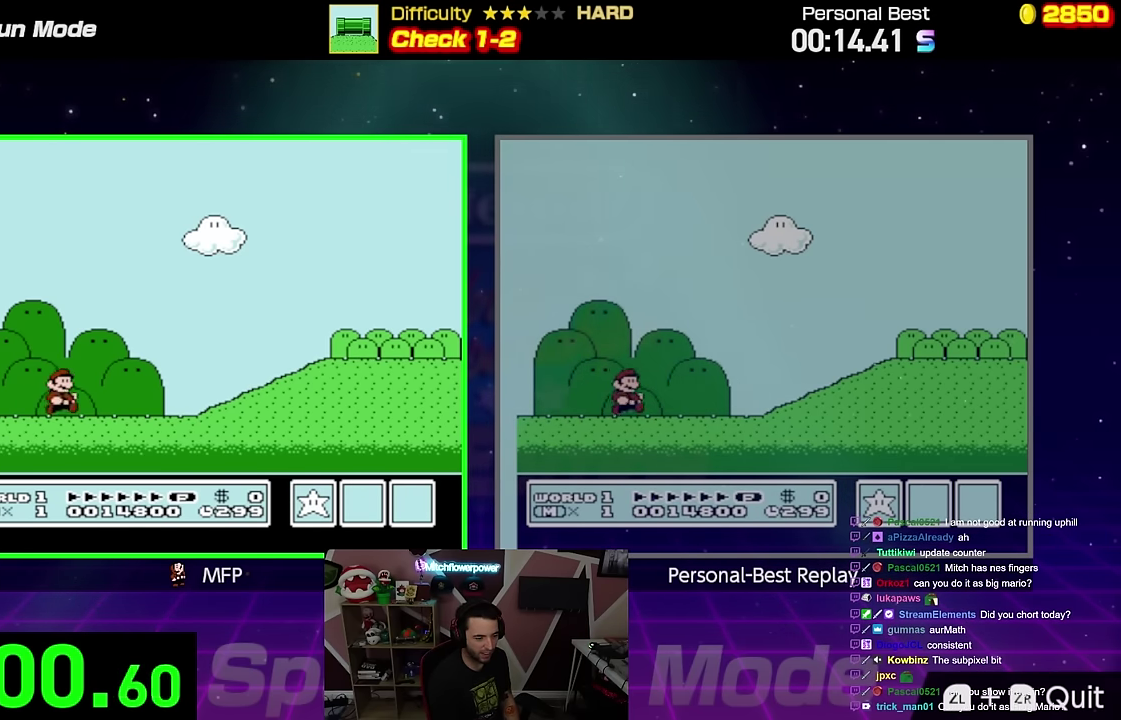
{"buttons": ["A", "B", "DPAD_UP", "DPAD_RIGHT"], "events": [[84, "DPAD_UP", "down"], [501, "A", "down"]]}
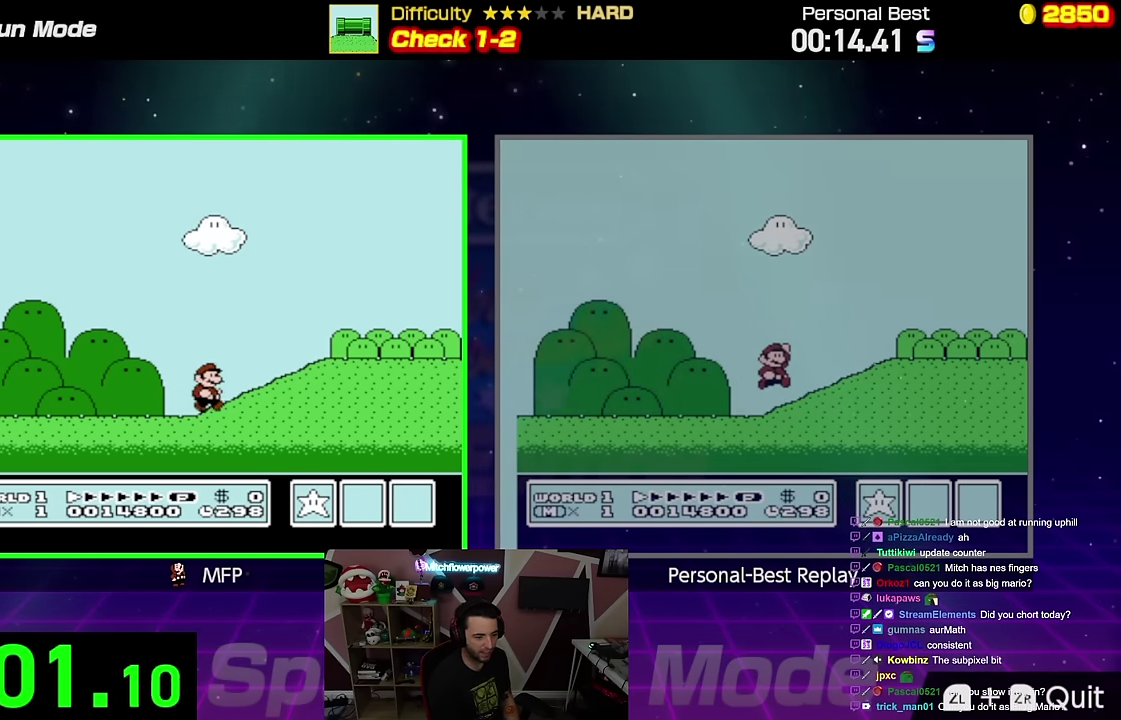
{"buttons": ["B", "DPAD_UP", "DPAD_RIGHT"], "events": [[67, "A", "up"]]}
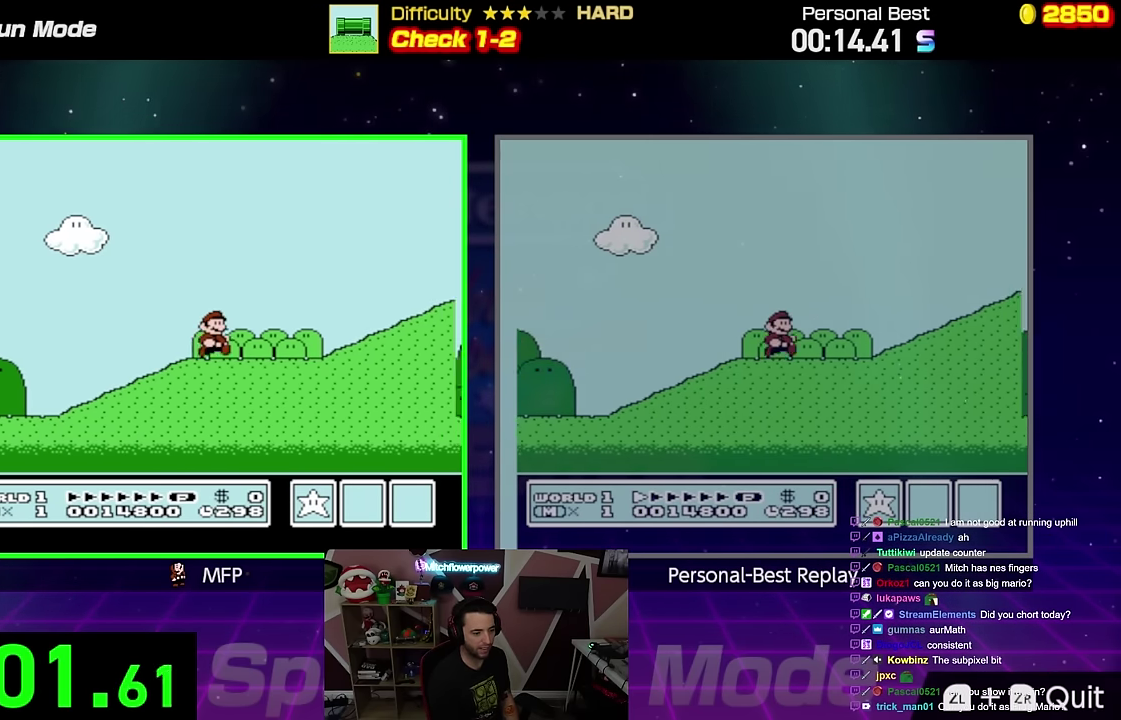
{"buttons": ["A", "B", "DPAD_UP", "DPAD_RIGHT"], "events": [[401, "A", "down"]]}
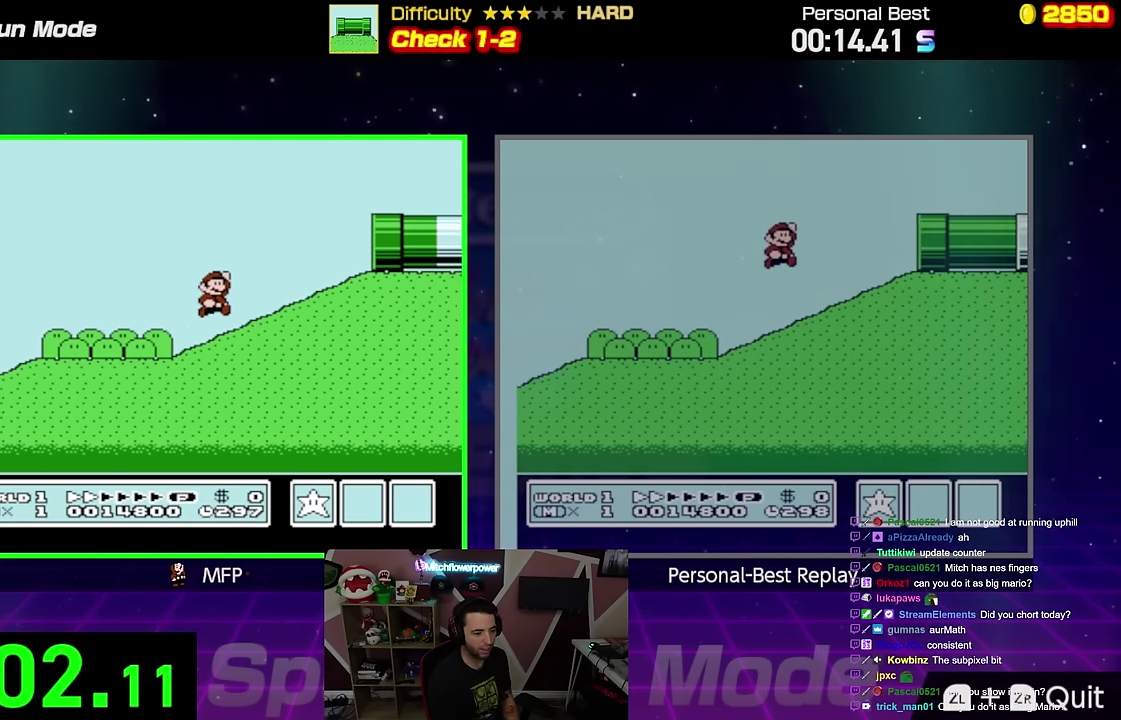
{"buttons": [], "events": [[33, "DPAD_UP", "up"], [100, "DPAD_RIGHT", "up"], [117, "A", "up"], [133, "B", "up"]]}
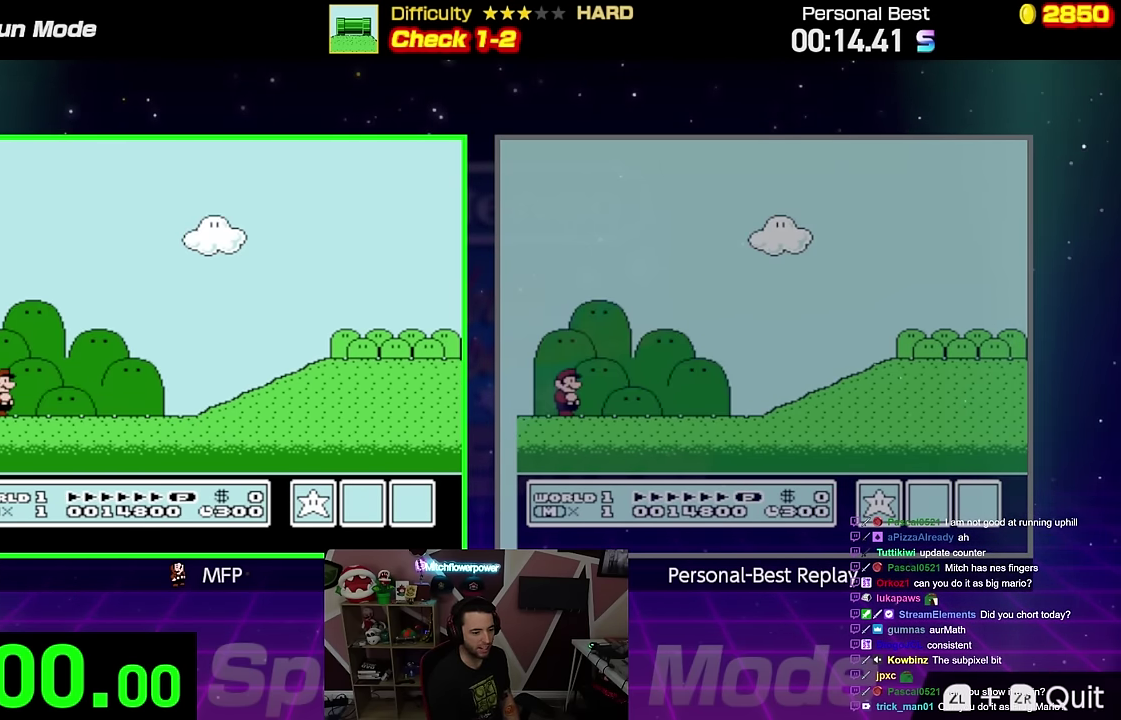
{"buttons": ["B", "DPAD_RIGHT"], "events": [[134, "B", "down"], [184, "DPAD_RIGHT", "down"]]}
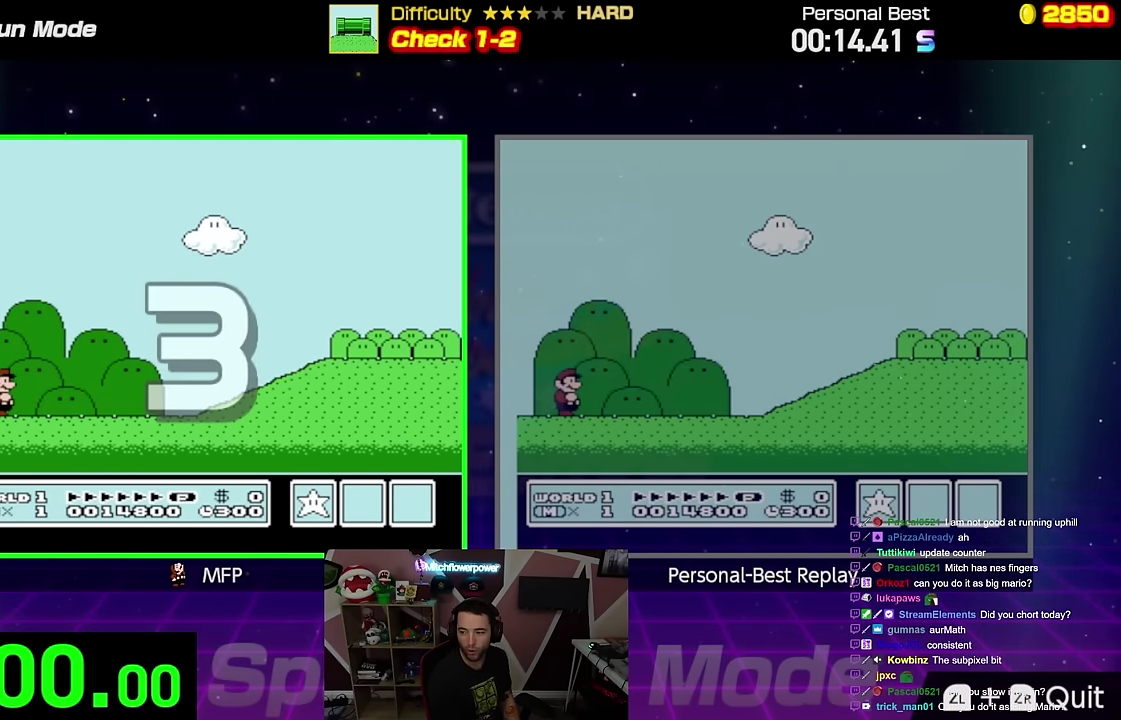
{"buttons": ["B", "DPAD_RIGHT"], "events": []}
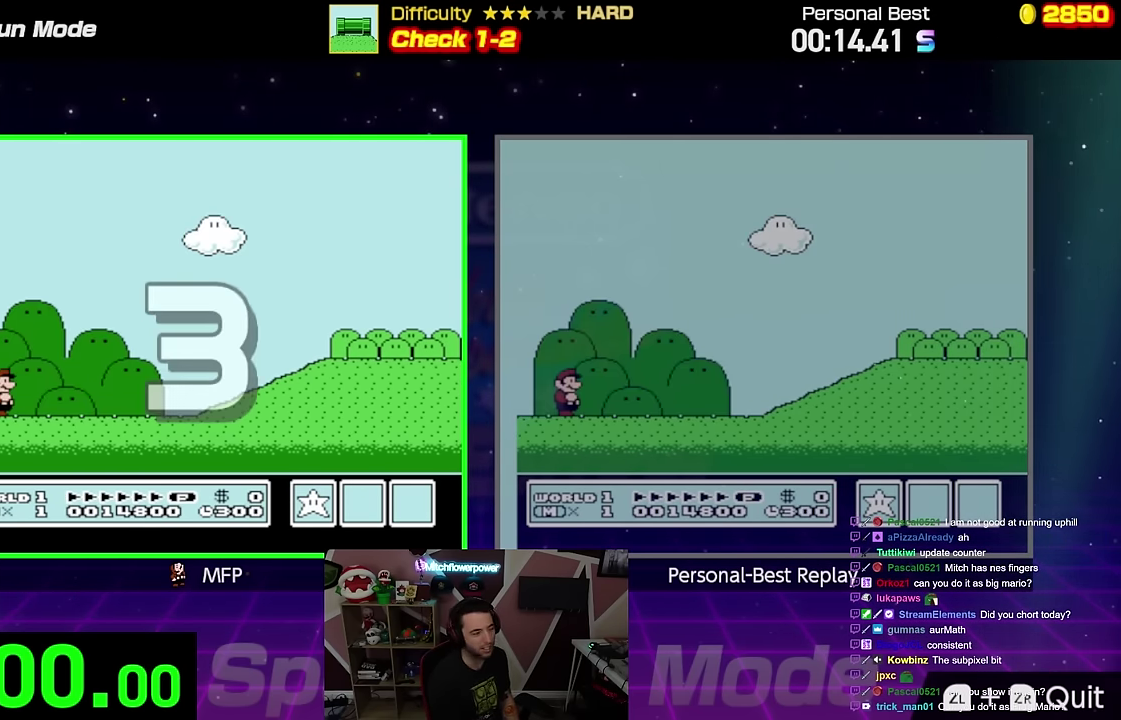
{"buttons": ["B", "DPAD_RIGHT"], "events": []}